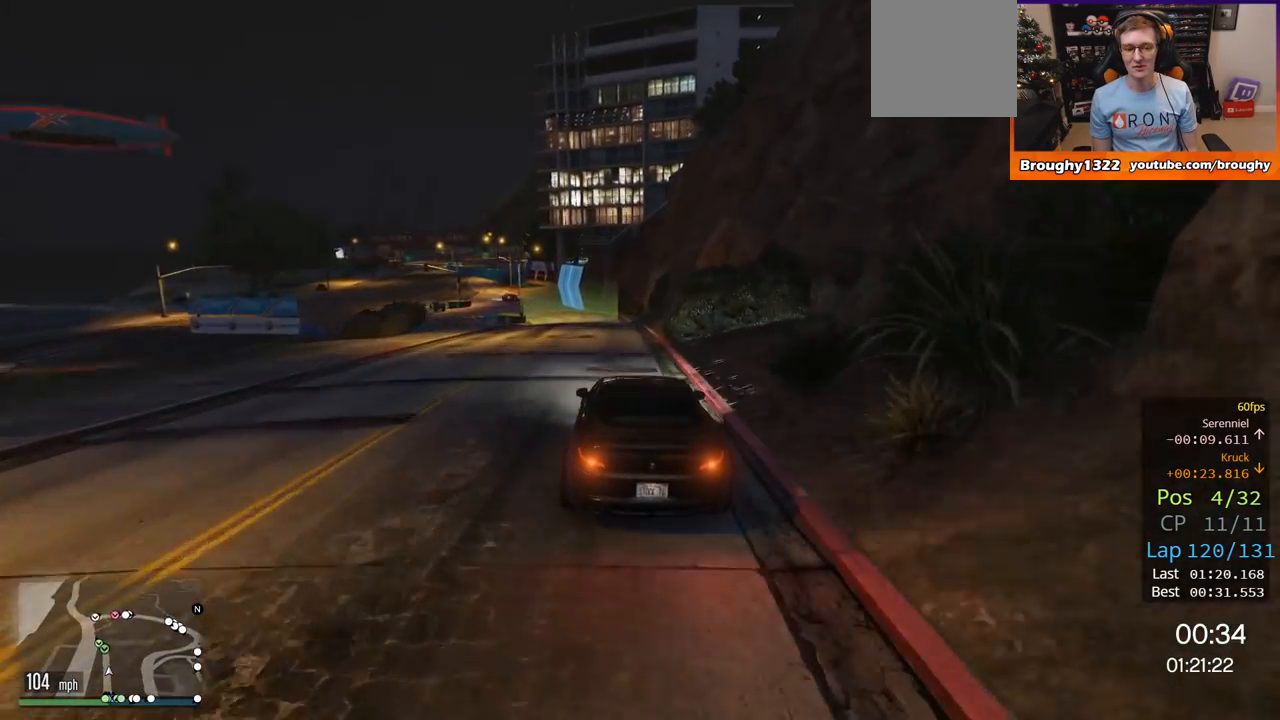
Gameplay with a controller (Xbox layout); each line is a JSON object with the inputs held at the frame after it. "events" lists button and stick changes between this image and that frame as [ms after this image, input, new state], when the widget could be followed in between.
{"buttons": ["R2"], "left_stick": "up-left", "right_stick": "center", "events": [[133, "left_stick", "up-left"], [267, "left_stick", "center"], [400, "left_stick", "up-left"]]}
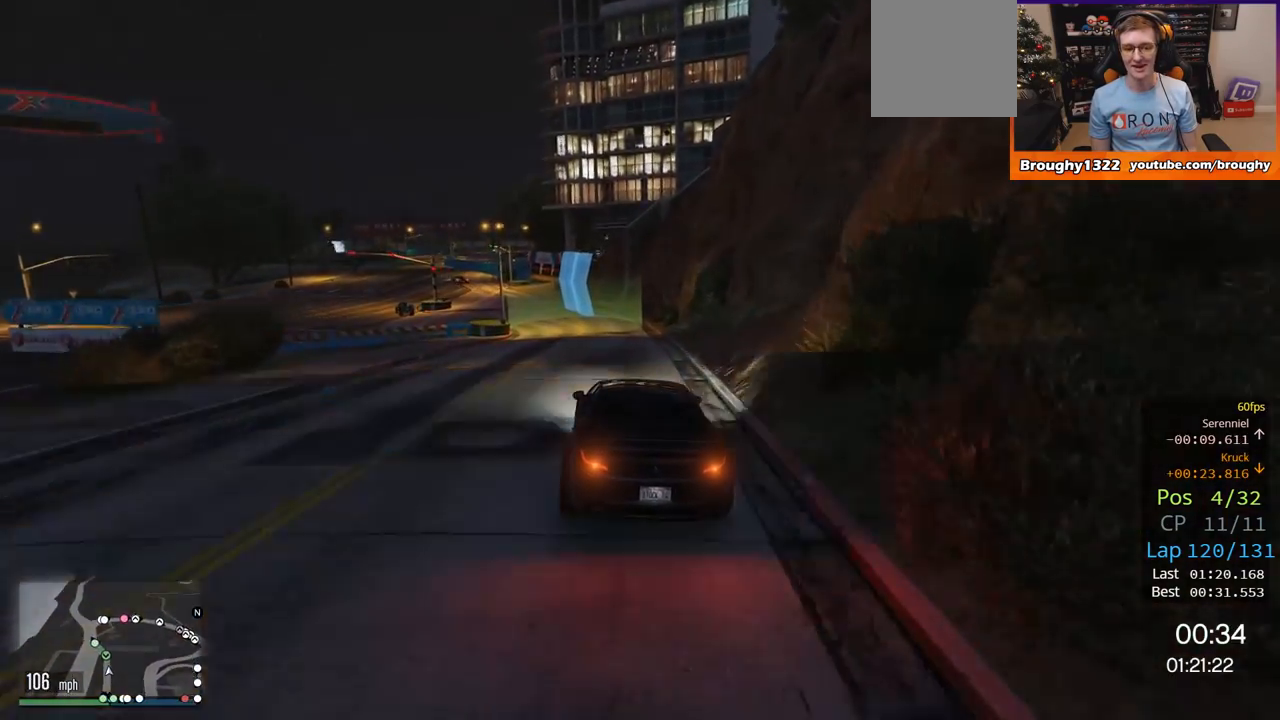
{"buttons": ["R2"], "left_stick": "center", "right_stick": "center", "events": [[67, "left_stick", "center"], [217, "left_stick", "up-left"], [401, "left_stick", "center"]]}
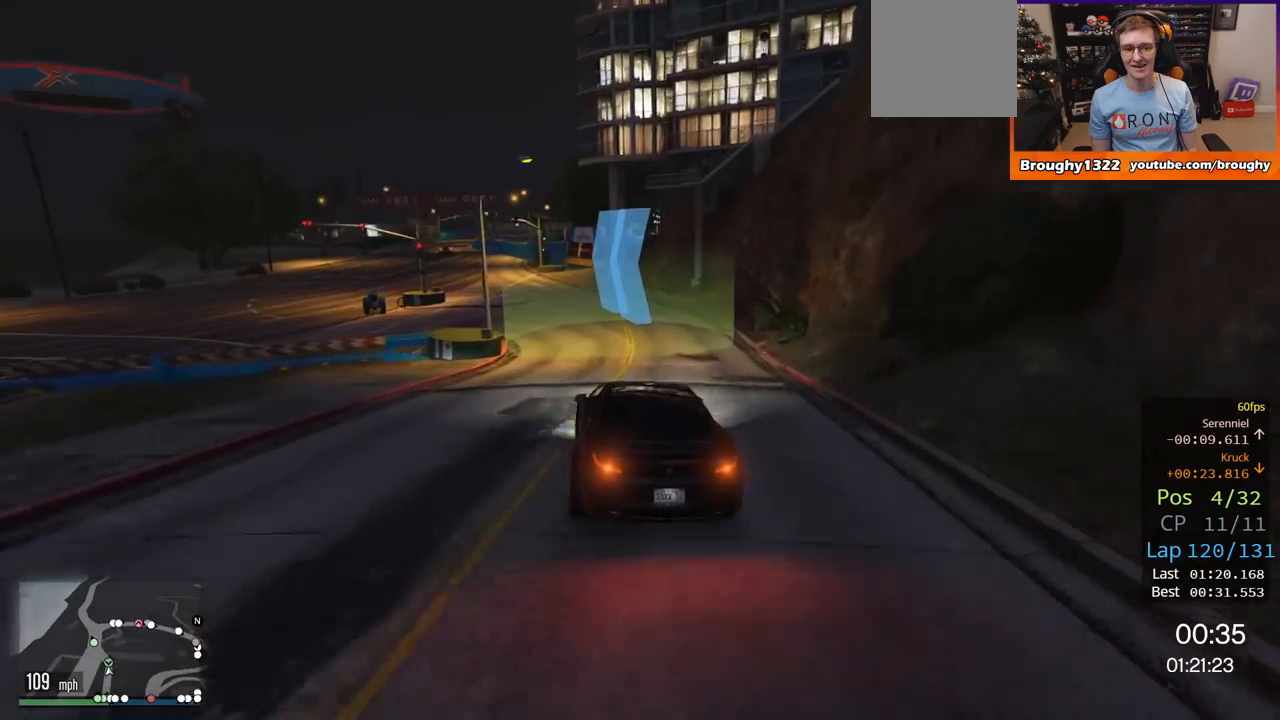
{"buttons": ["R2"], "left_stick": "center", "right_stick": "center", "events": [[33, "left_stick", "up-left"], [183, "left_stick", "center"], [267, "left_stick", "up-left"], [467, "left_stick", "center"]]}
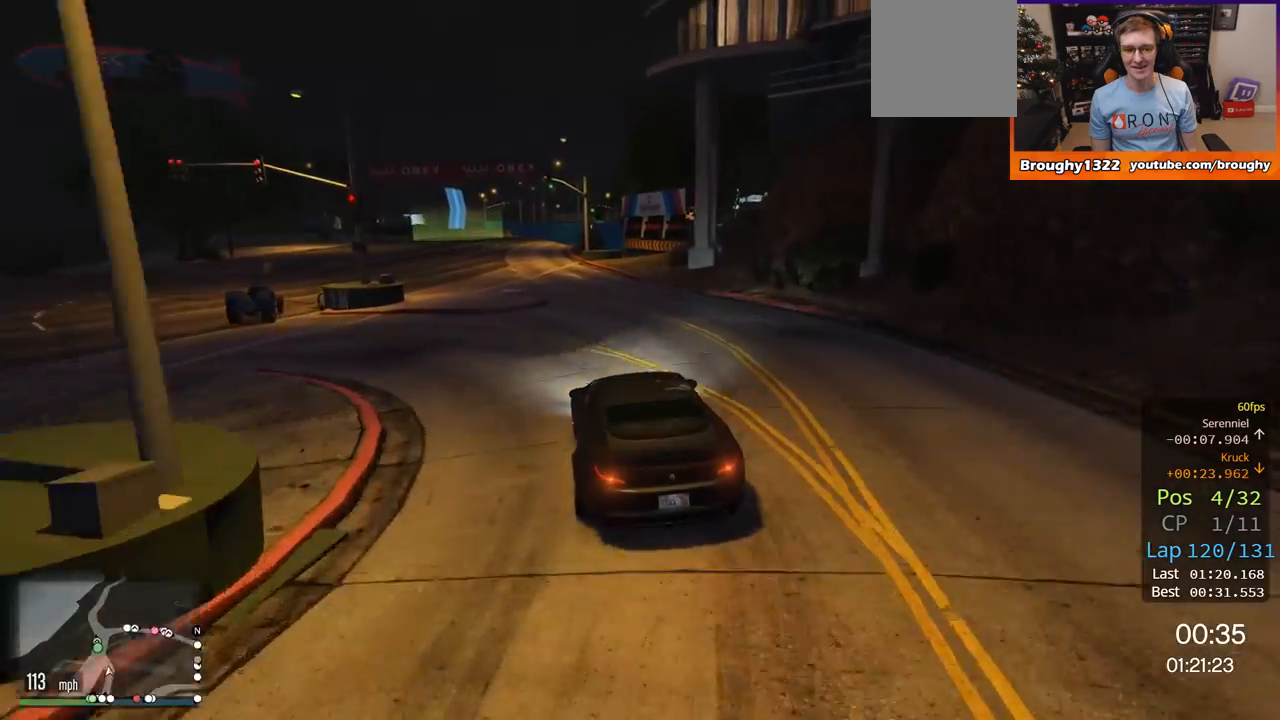
{"buttons": ["R2"], "left_stick": "center", "right_stick": "center", "events": [[67, "left_stick", "up-left"], [501, "left_stick", "center"]]}
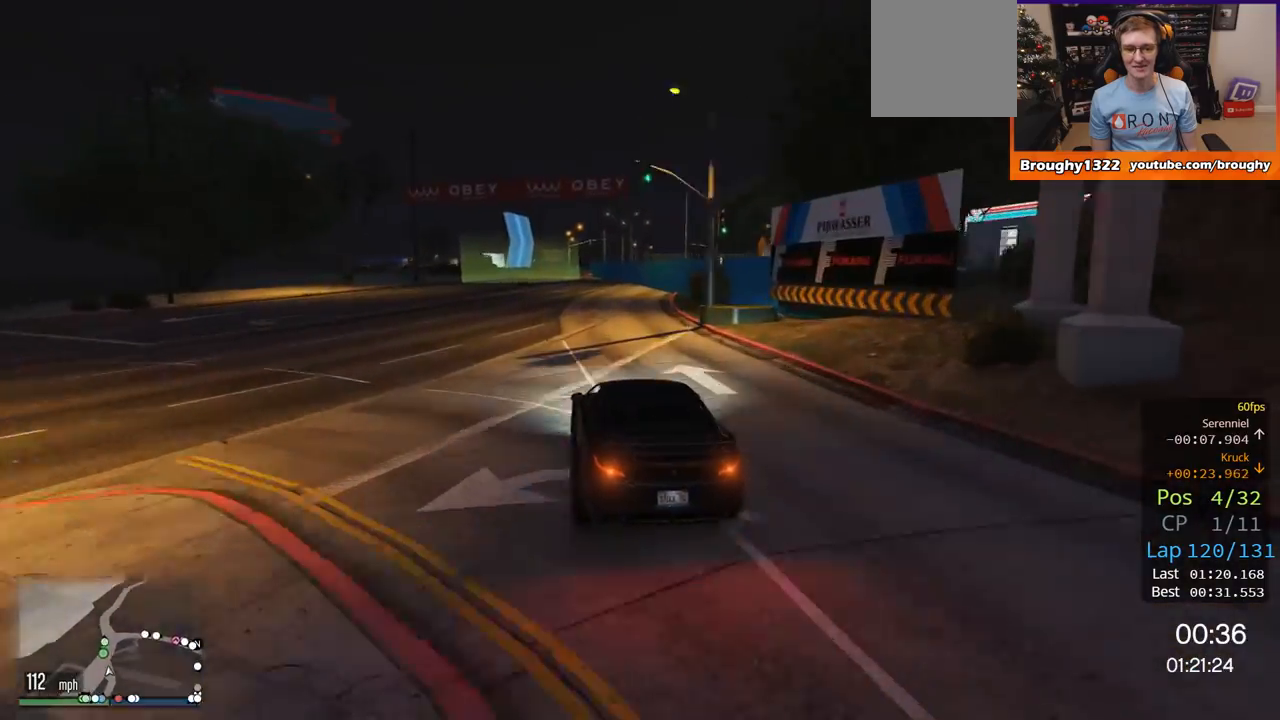
{"buttons": ["R2"], "left_stick": "center", "right_stick": "center", "events": []}
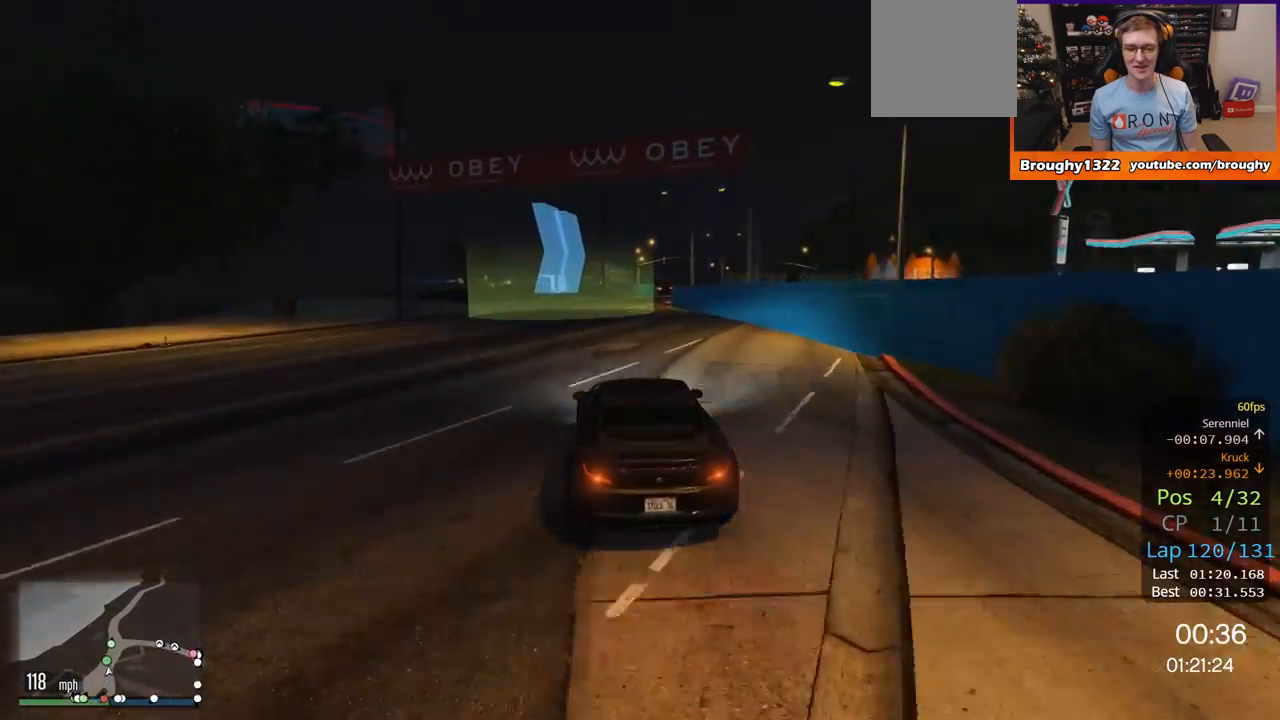
{"buttons": ["L2"], "left_stick": "up-right", "right_stick": "center", "events": [[267, "left_stick", "right"], [301, "L2", "down"], [334, "R2", "up"], [401, "left_stick", "up-right"]]}
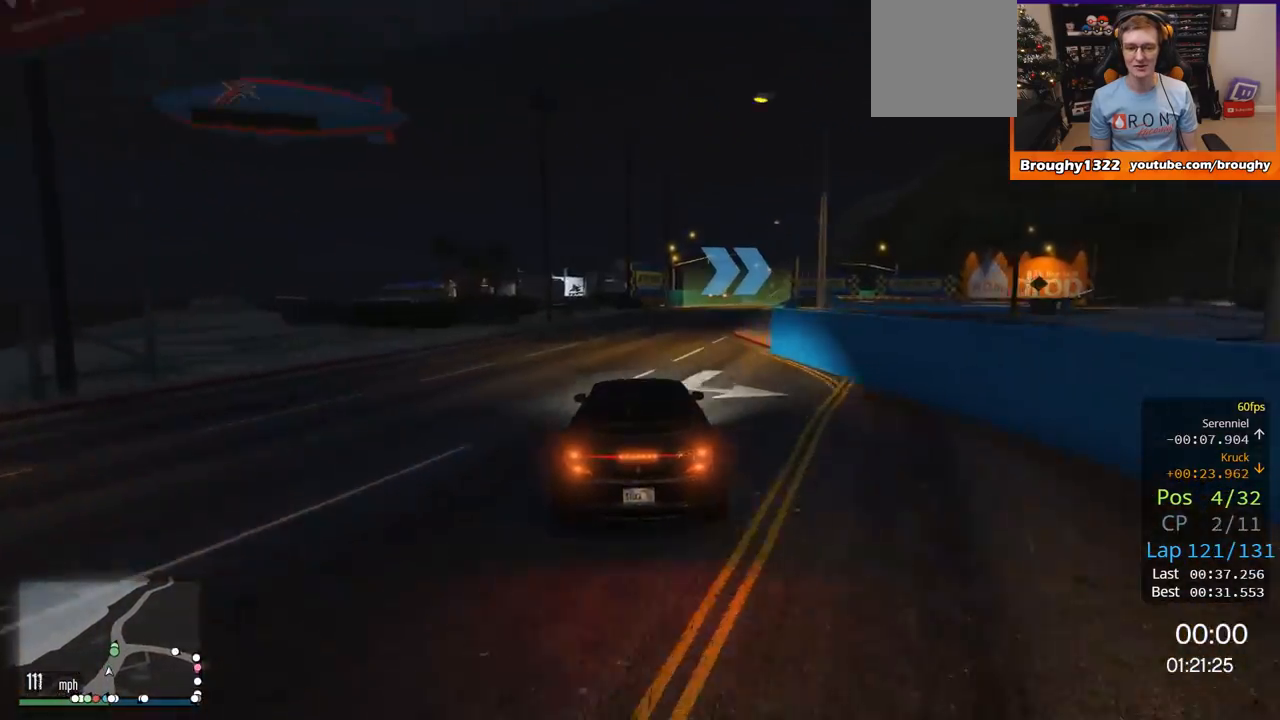
{"buttons": ["L2"], "left_stick": "right", "right_stick": "center", "events": [[100, "left_stick", "right"]]}
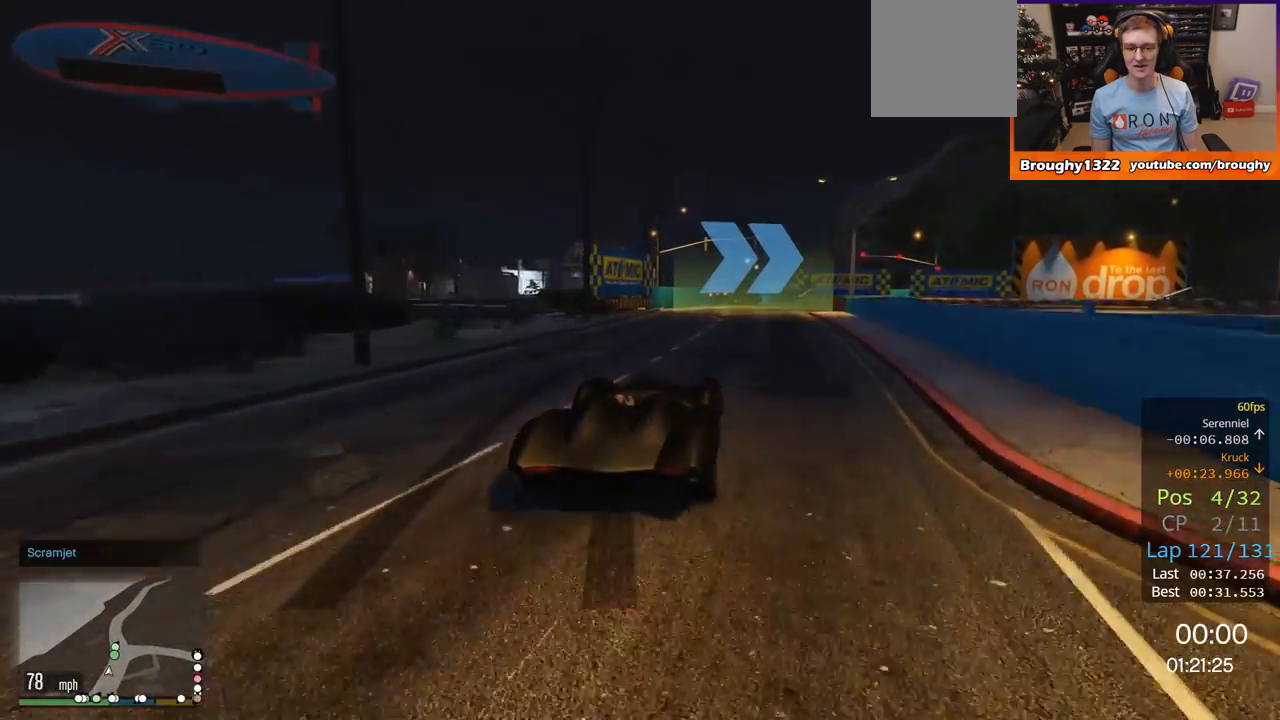
{"buttons": ["R2"], "left_stick": "center", "right_stick": "center", "events": [[84, "left_stick", "center"], [100, "L2", "up"], [167, "R2", "down"], [401, "left_stick", "left"], [467, "left_stick", "center"]]}
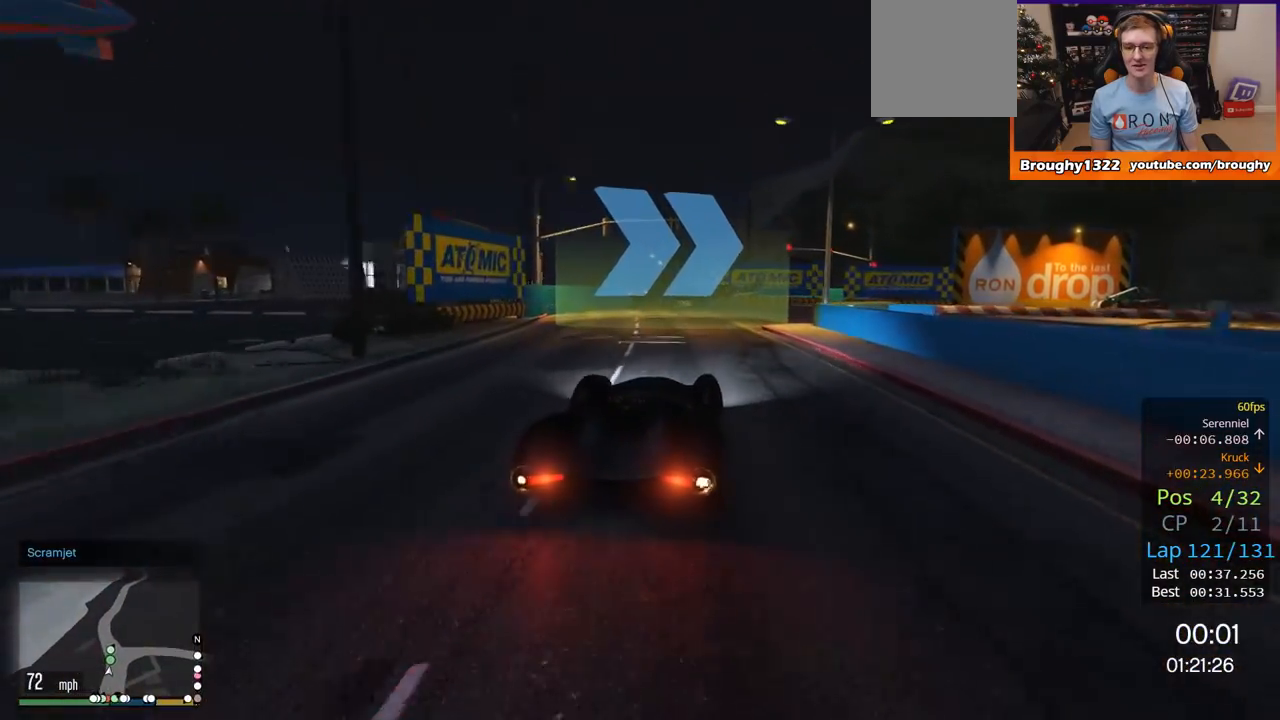
{"buttons": ["R2"], "left_stick": "right", "right_stick": "center", "events": [[33, "left_stick", "right"], [133, "R2", "up"], [467, "R2", "down"]]}
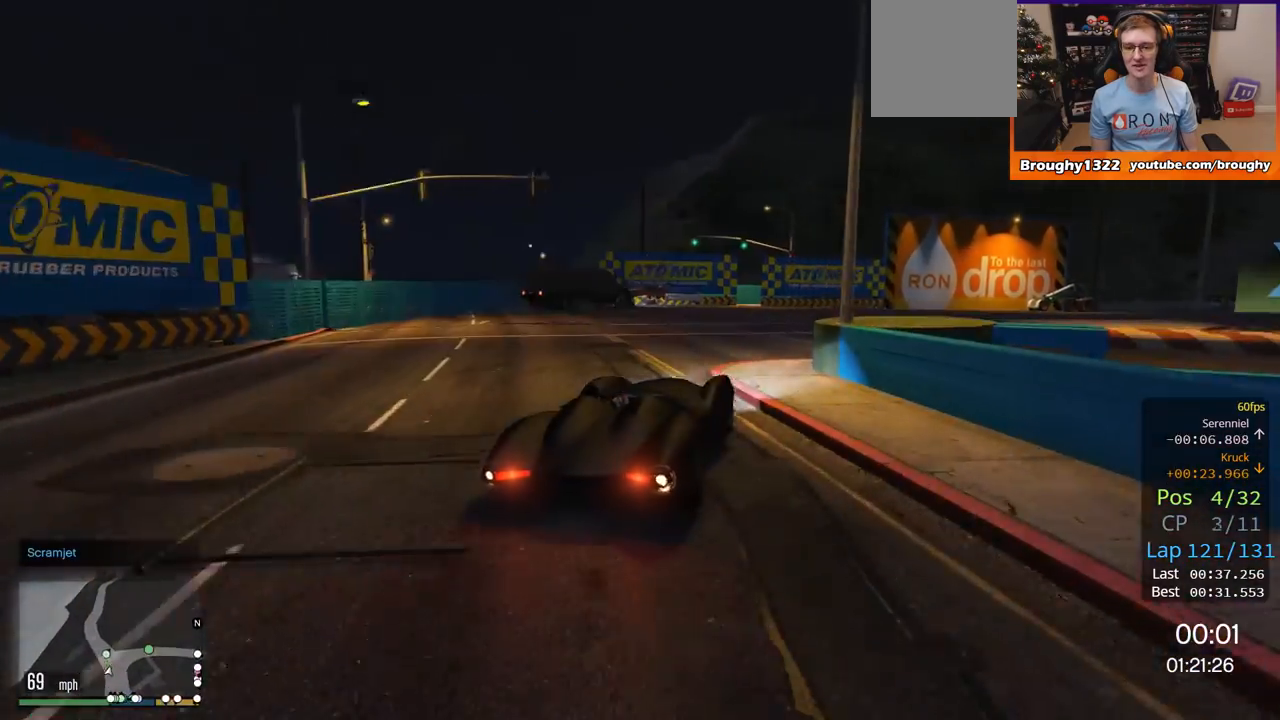
{"buttons": ["R2"], "left_stick": "center", "right_stick": "center", "events": [[401, "left_stick", "center"]]}
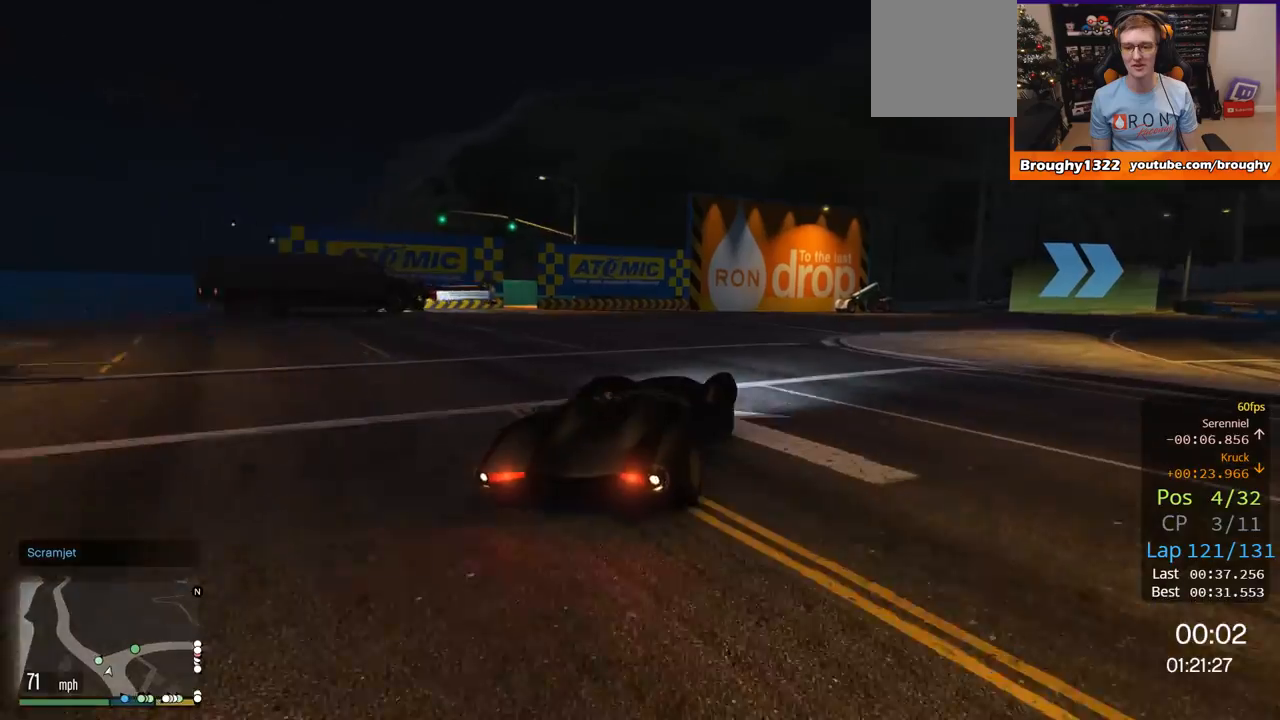
{"buttons": ["R2"], "left_stick": "right", "right_stick": "center", "events": [[33, "left_stick", "right"]]}
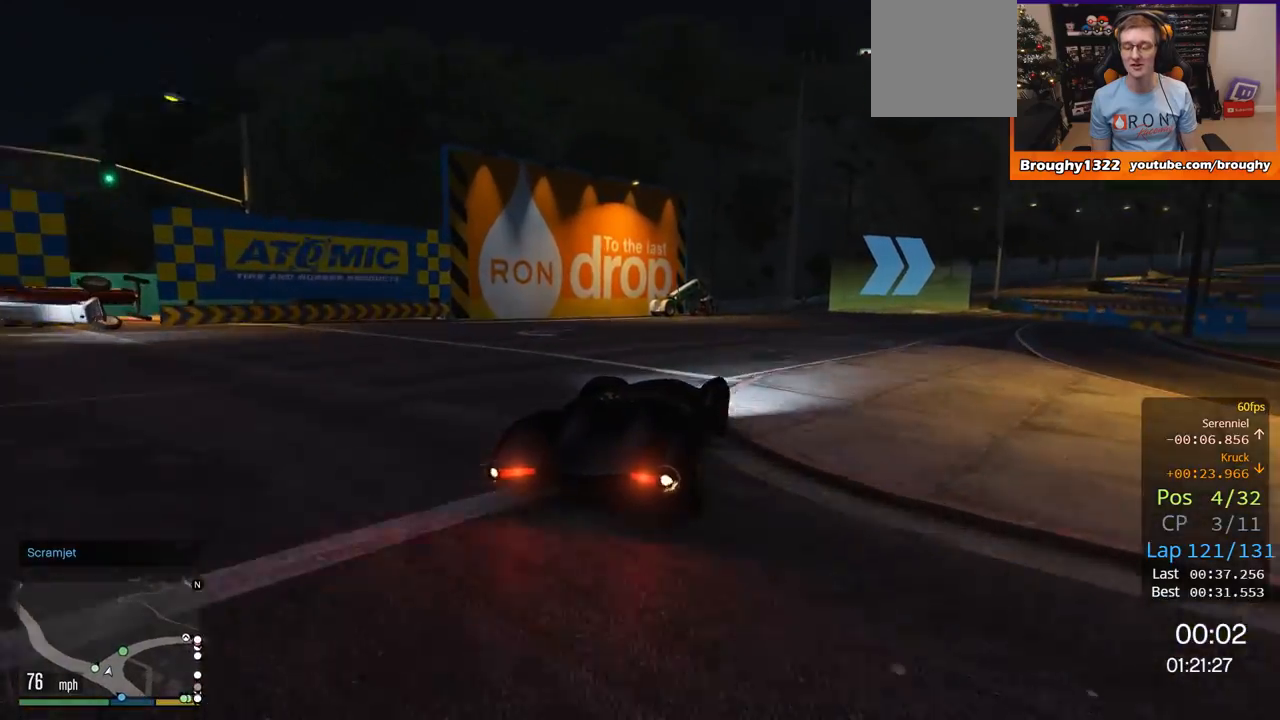
{"buttons": ["R2"], "left_stick": "center", "right_stick": "center", "events": [[67, "left_stick", "center"], [267, "left_stick", "right"], [434, "left_stick", "center"]]}
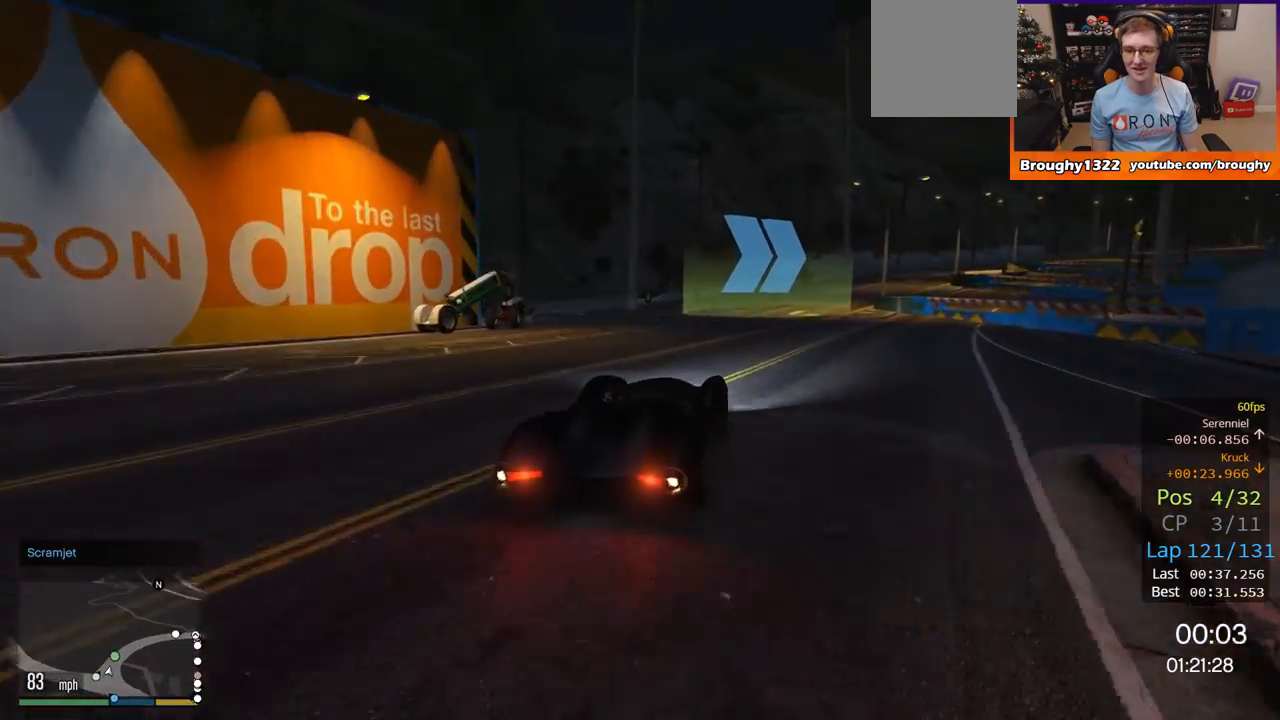
{"buttons": ["R2"], "left_stick": "right", "right_stick": "center", "events": [[133, "left_stick", "right"], [283, "left_stick", "center"], [500, "left_stick", "right"]]}
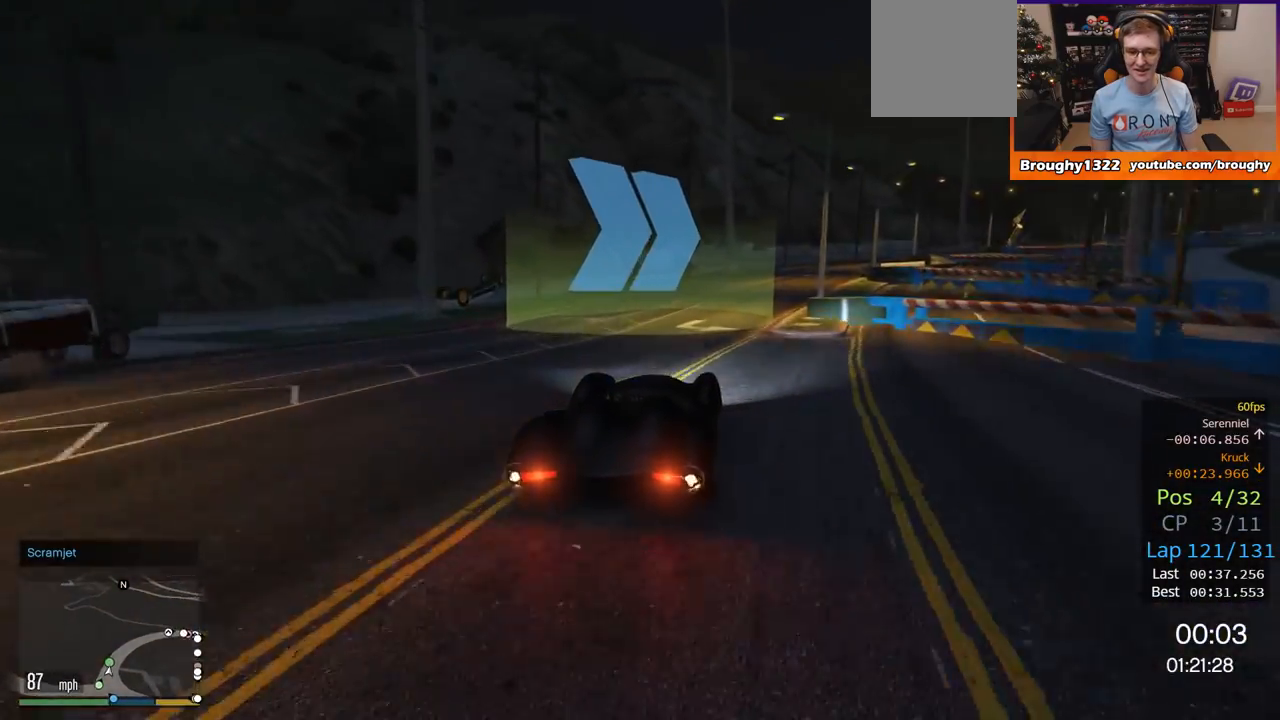
{"buttons": ["R2"], "left_stick": "right", "right_stick": "center", "events": [[200, "left_stick", "center"], [401, "left_stick", "right"]]}
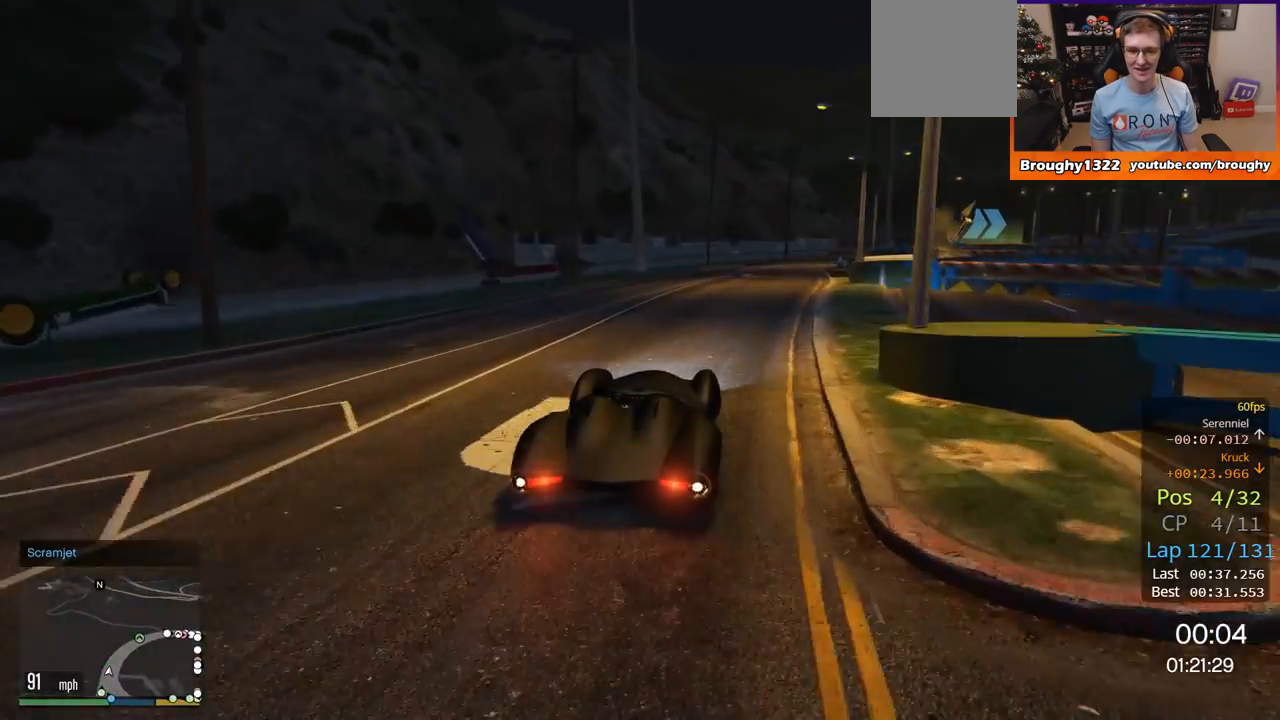
{"buttons": ["R2"], "left_stick": "center", "right_stick": "center", "events": [[133, "left_stick", "center"], [300, "left_stick", "right"], [434, "left_stick", "center"]]}
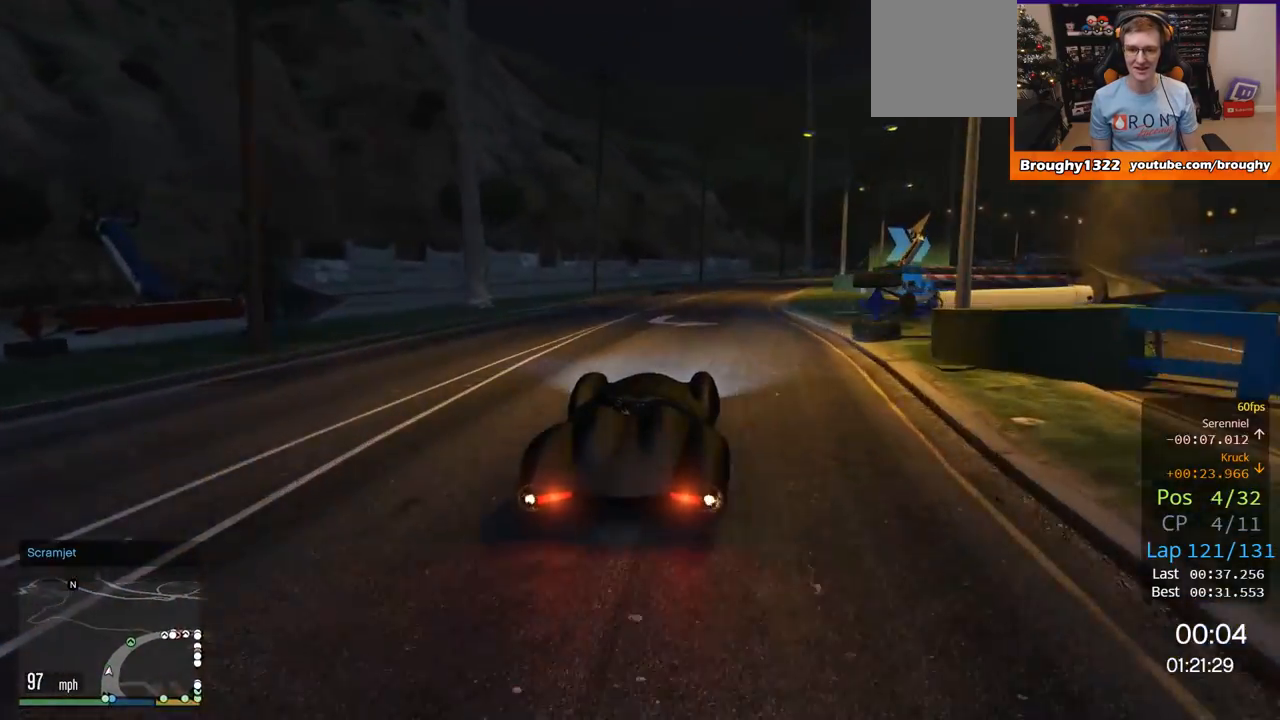
{"buttons": ["R2"], "left_stick": "right", "right_stick": "center", "events": [[34, "left_stick", "right"], [234, "left_stick", "center"], [367, "left_stick", "right"]]}
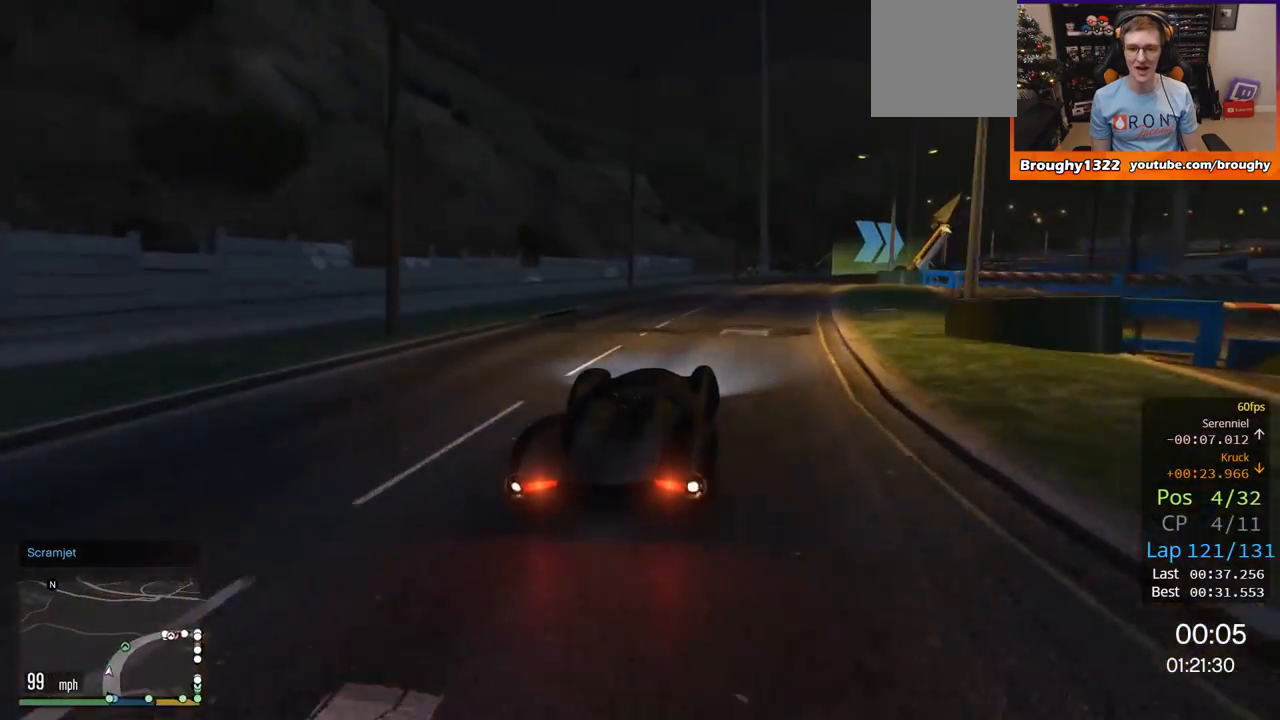
{"buttons": ["R2"], "left_stick": "right", "right_stick": "center", "events": [[333, "left_stick", "center"], [434, "left_stick", "right"]]}
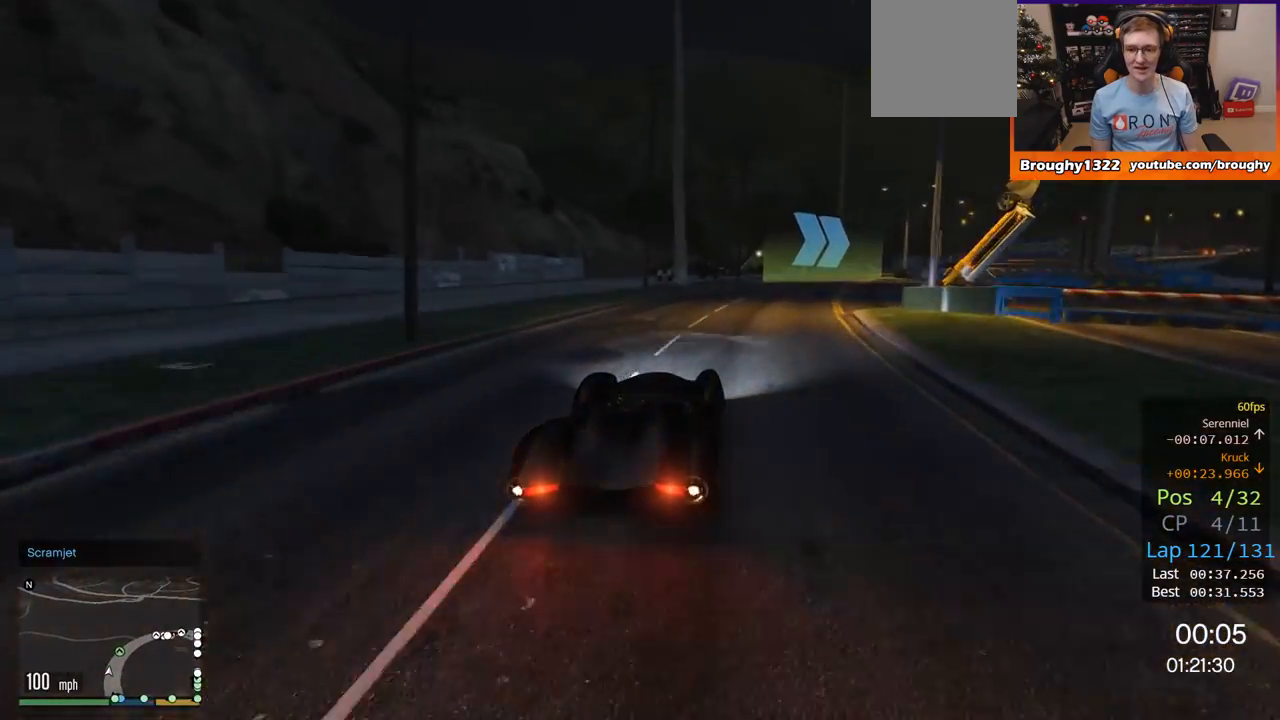
{"buttons": ["R2"], "left_stick": "right", "right_stick": "center", "events": [[100, "left_stick", "center"], [200, "left_stick", "right"]]}
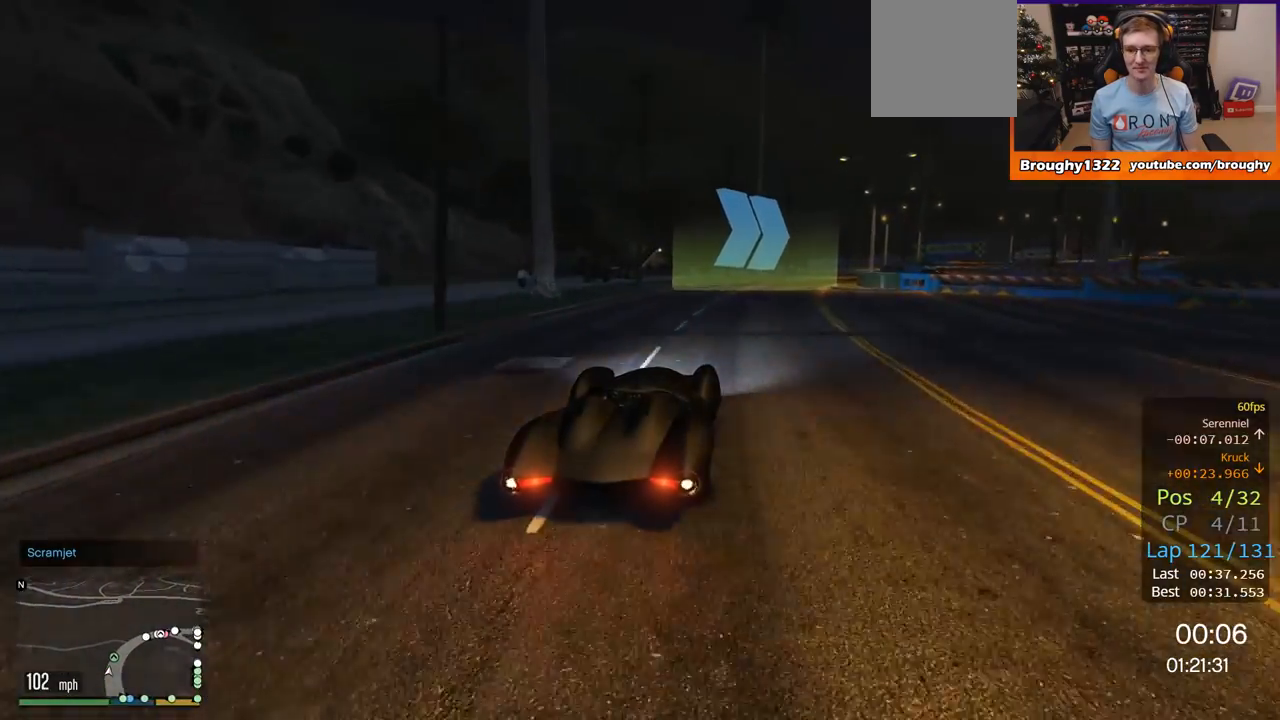
{"buttons": ["R2"], "left_stick": "right", "right_stick": "center", "events": [[84, "left_stick", "center"], [384, "left_stick", "right"]]}
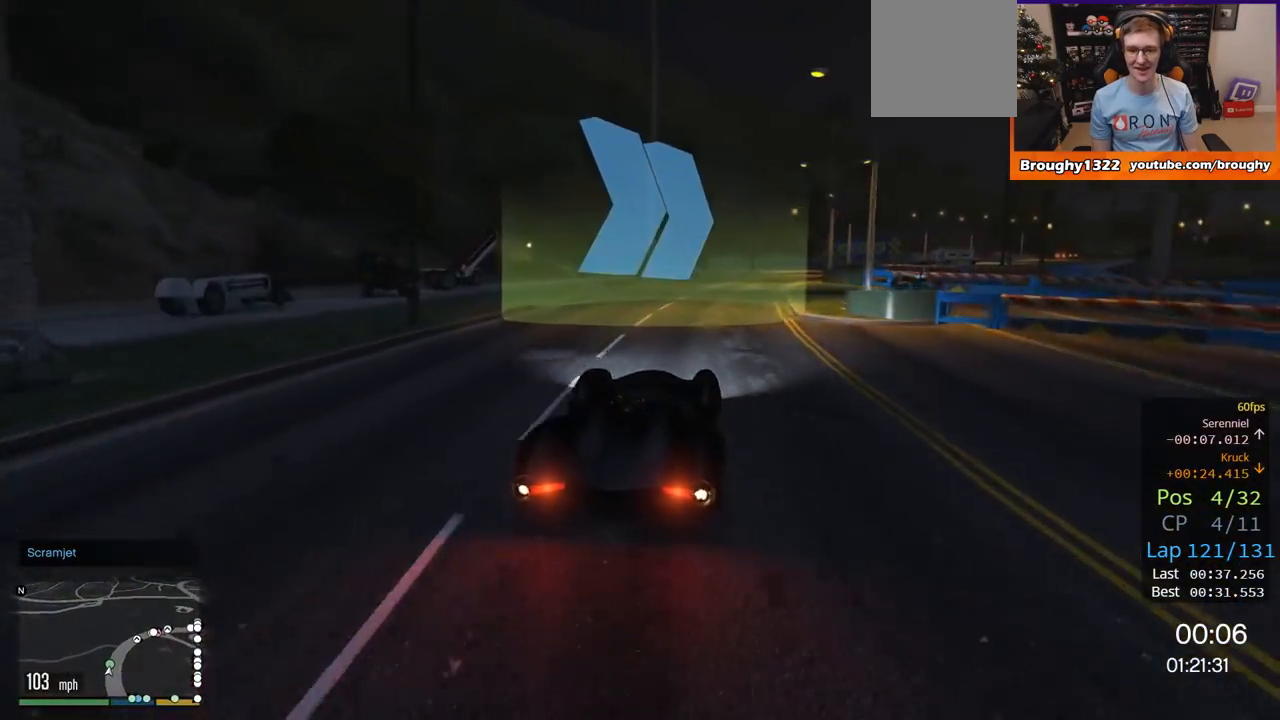
{"buttons": ["R2"], "left_stick": "center", "right_stick": "center", "events": [[100, "left_stick", "center"], [283, "left_stick", "right"], [450, "left_stick", "center"]]}
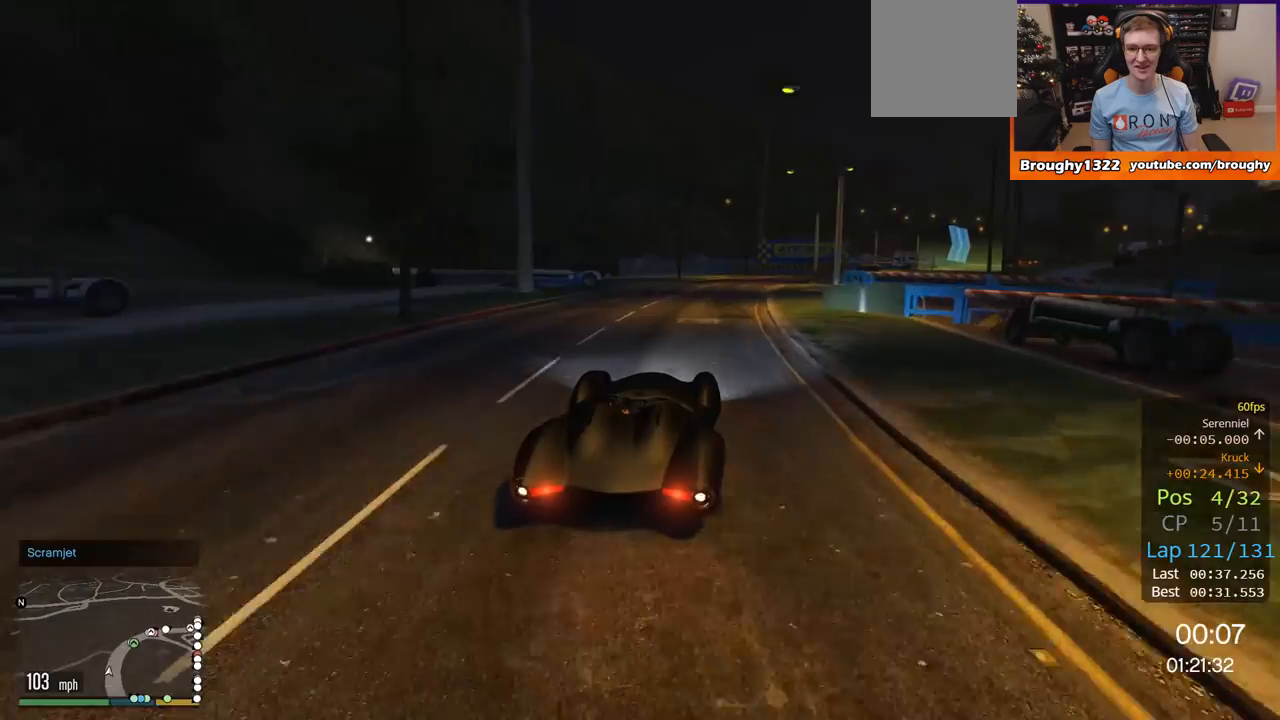
{"buttons": ["R2"], "left_stick": "right", "right_stick": "center", "events": [[50, "left_stick", "right"], [234, "left_stick", "center"], [417, "left_stick", "right"]]}
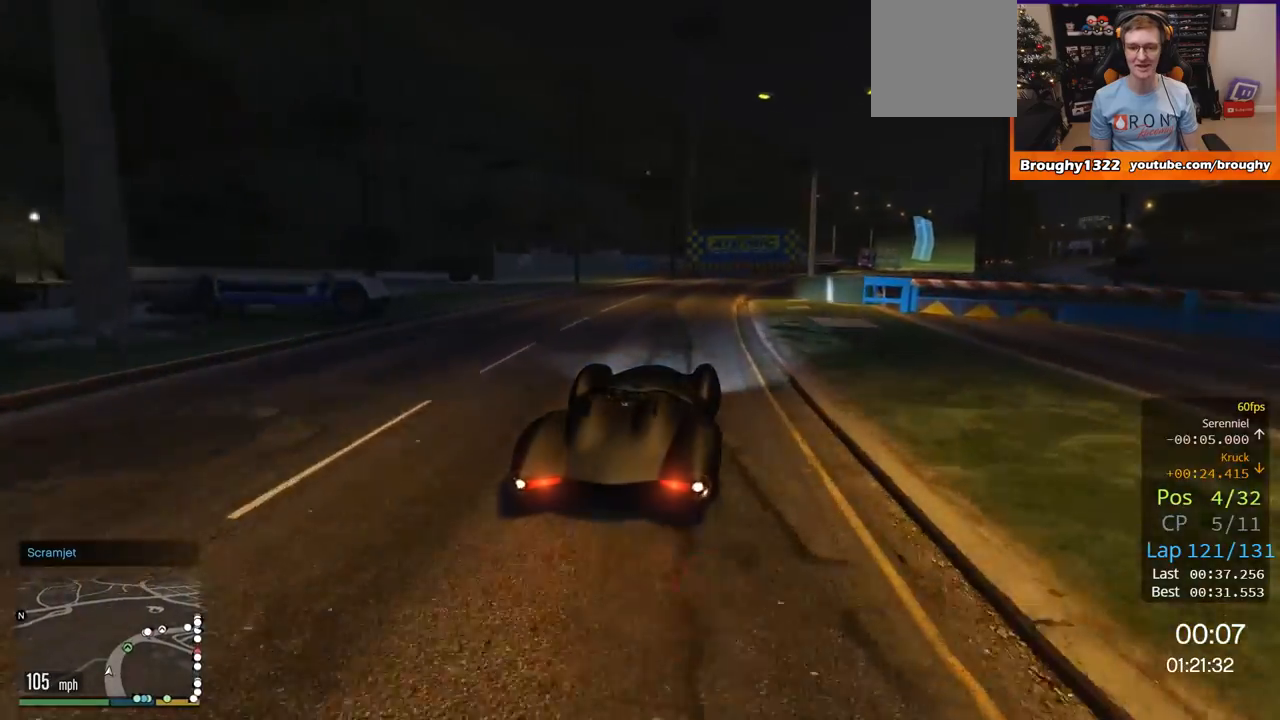
{"buttons": ["R2"], "left_stick": "right", "right_stick": "center", "events": [[367, "left_stick", "center"], [450, "left_stick", "right"]]}
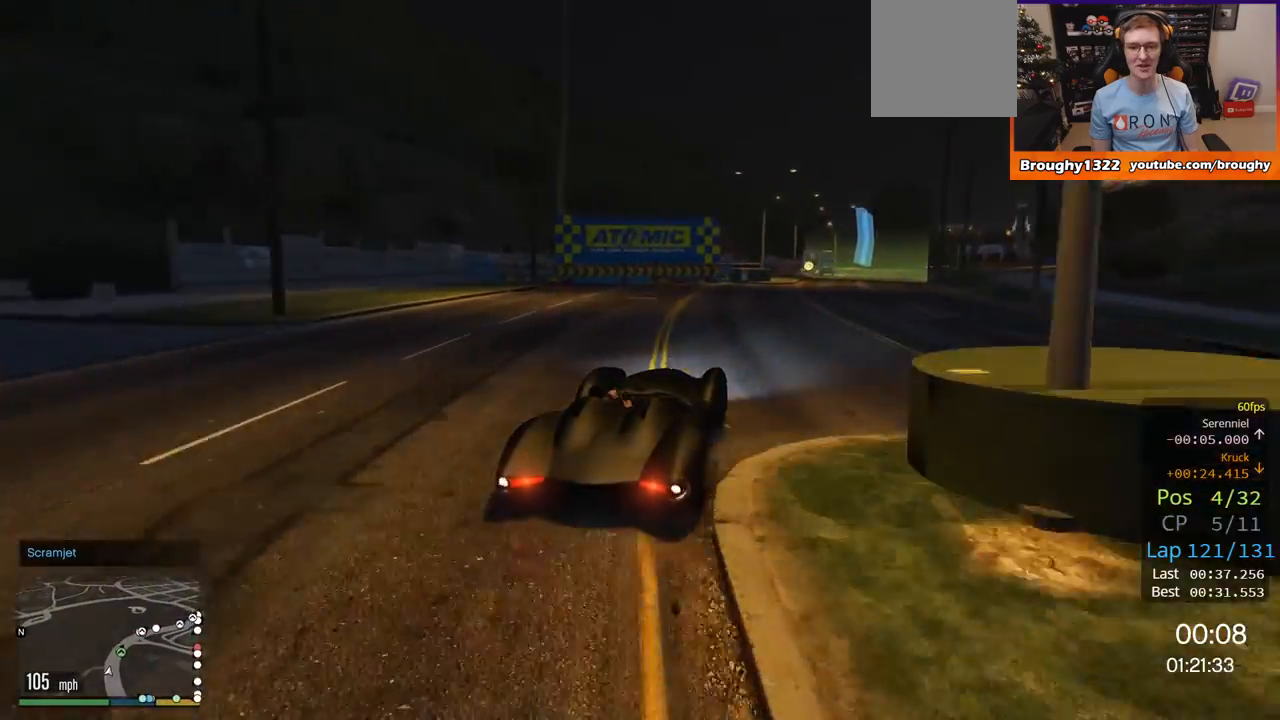
{"buttons": ["R2"], "left_stick": "center", "right_stick": "center", "events": [[184, "left_stick", "center"], [250, "left_stick", "right"], [384, "left_stick", "center"]]}
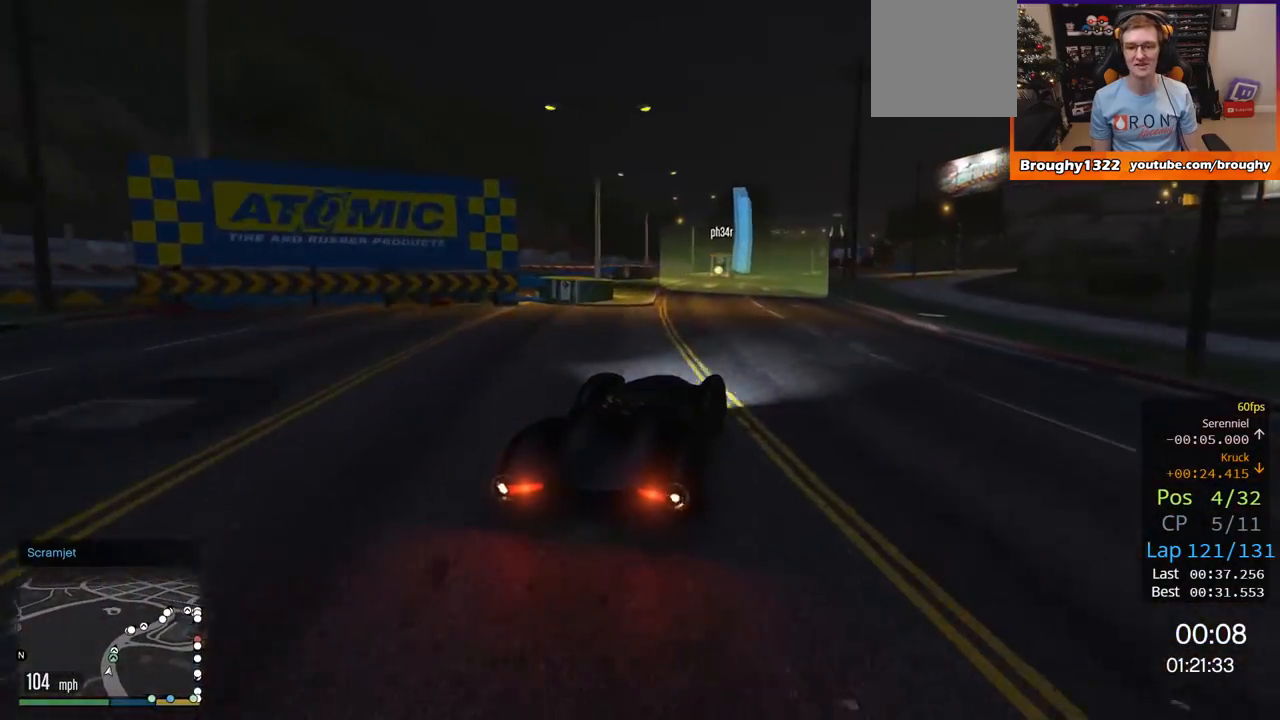
{"buttons": ["R2"], "left_stick": "center", "right_stick": "center", "events": [[100, "left_stick", "left"], [250, "left_stick", "center"]]}
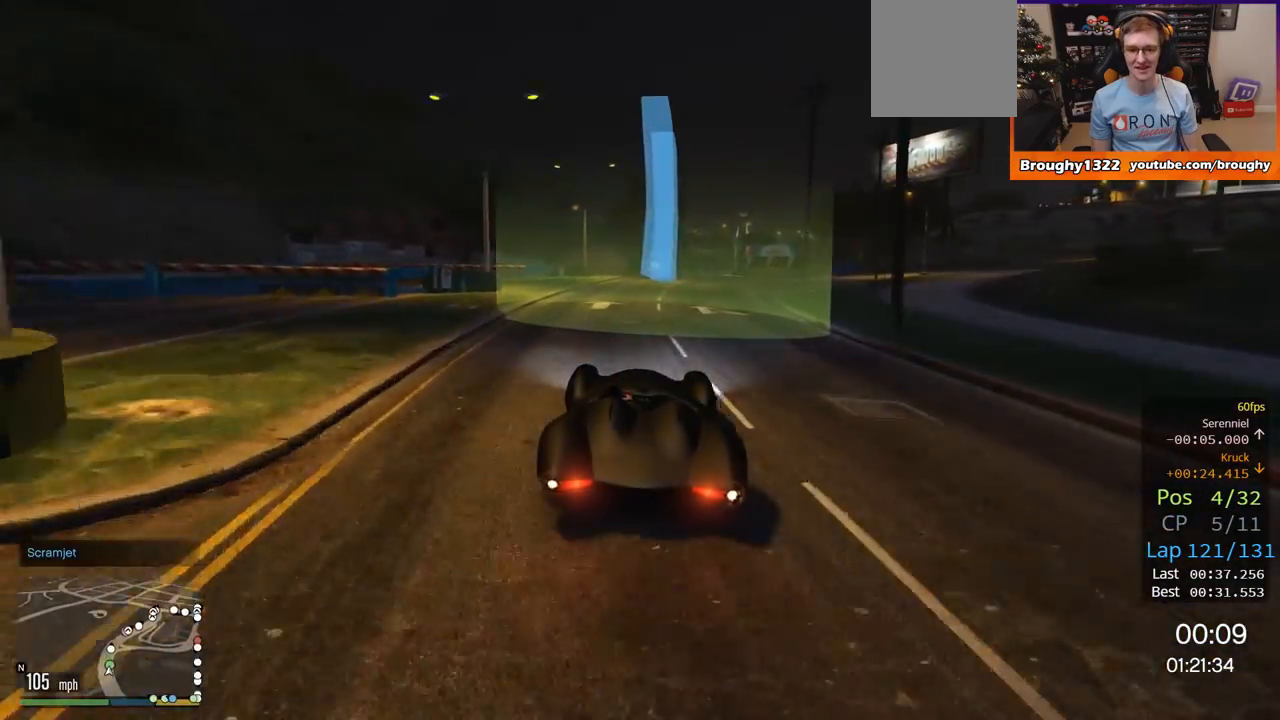
{"buttons": ["R2"], "left_stick": "center", "right_stick": "center", "events": [[117, "left_stick", "right"], [284, "left_stick", "center"]]}
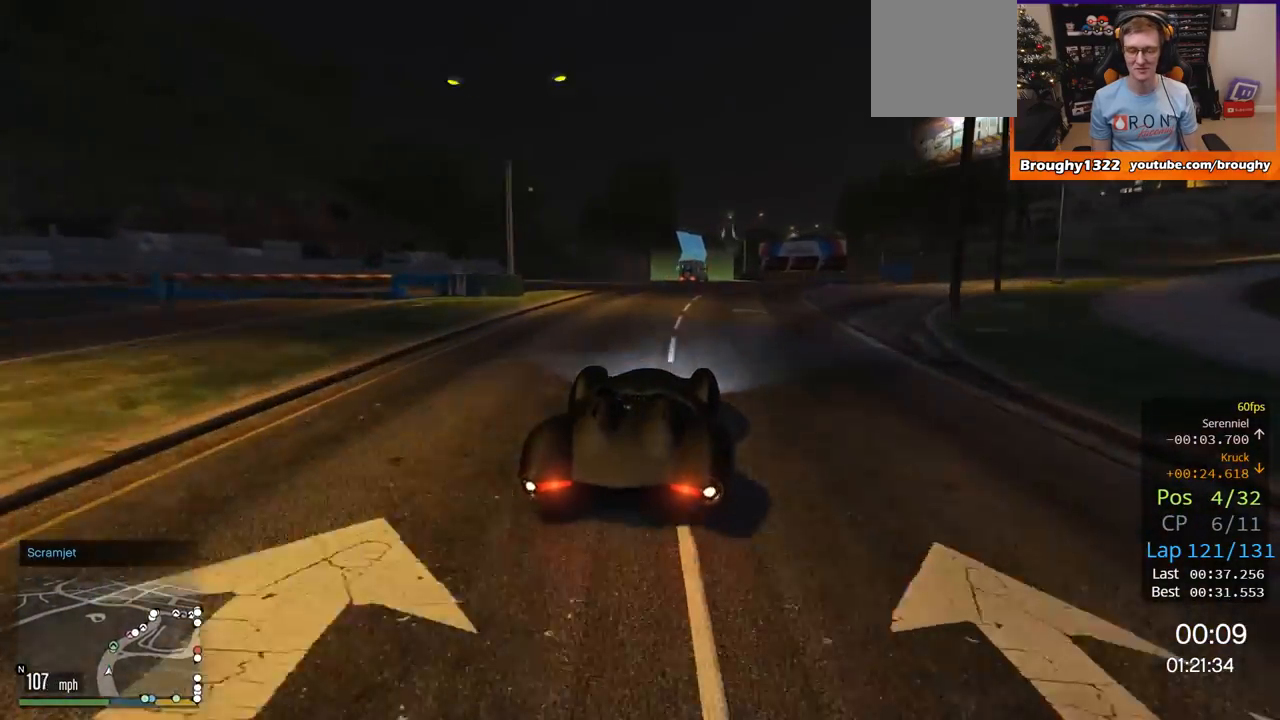
{"buttons": ["R2"], "left_stick": "center", "right_stick": "center", "events": [[50, "left_stick", "up-left"], [150, "left_stick", "center"]]}
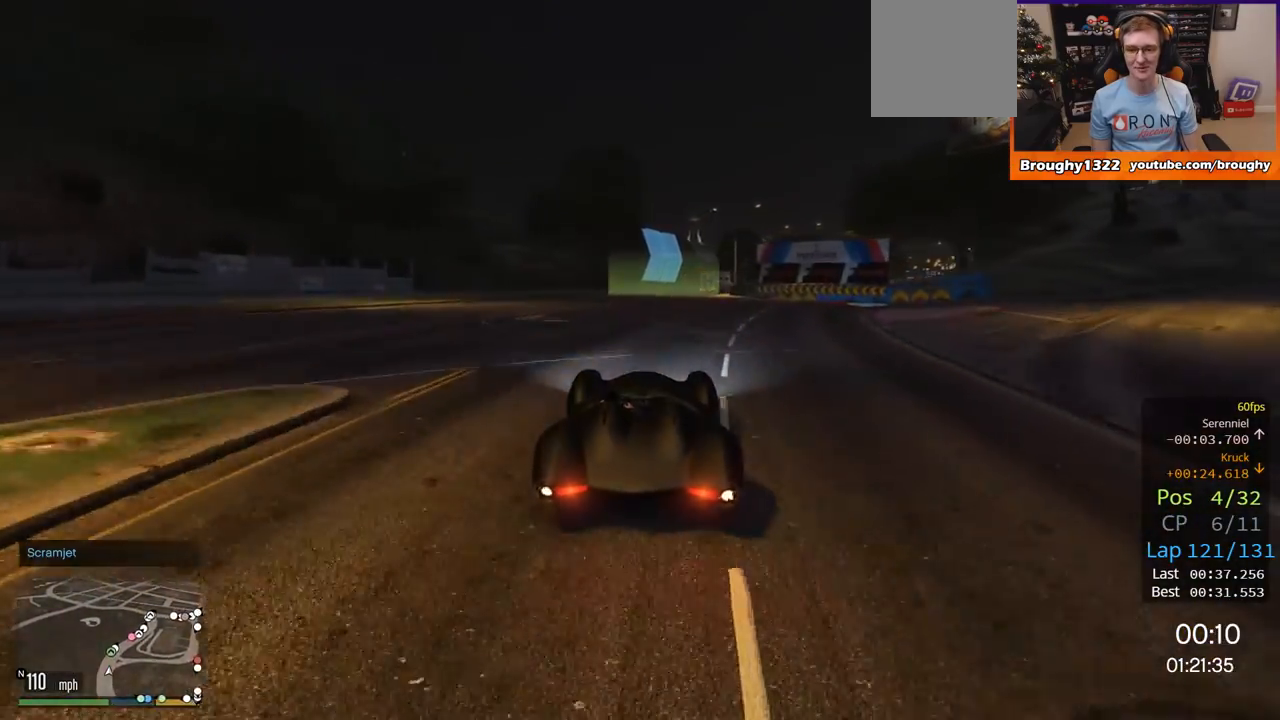
{"buttons": ["R2"], "left_stick": "center", "right_stick": "center", "events": [[150, "left_stick", "right"], [501, "left_stick", "center"]]}
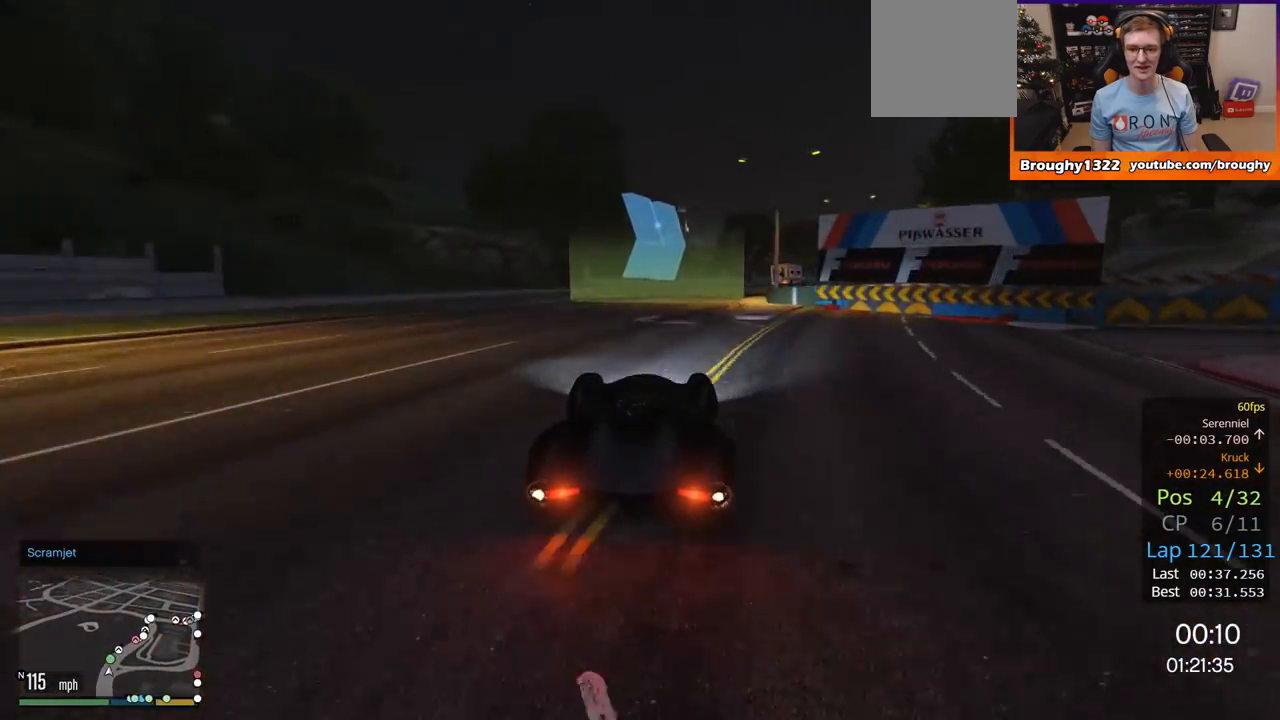
{"buttons": ["R2"], "left_stick": "right", "right_stick": "center", "events": [[150, "left_stick", "right"]]}
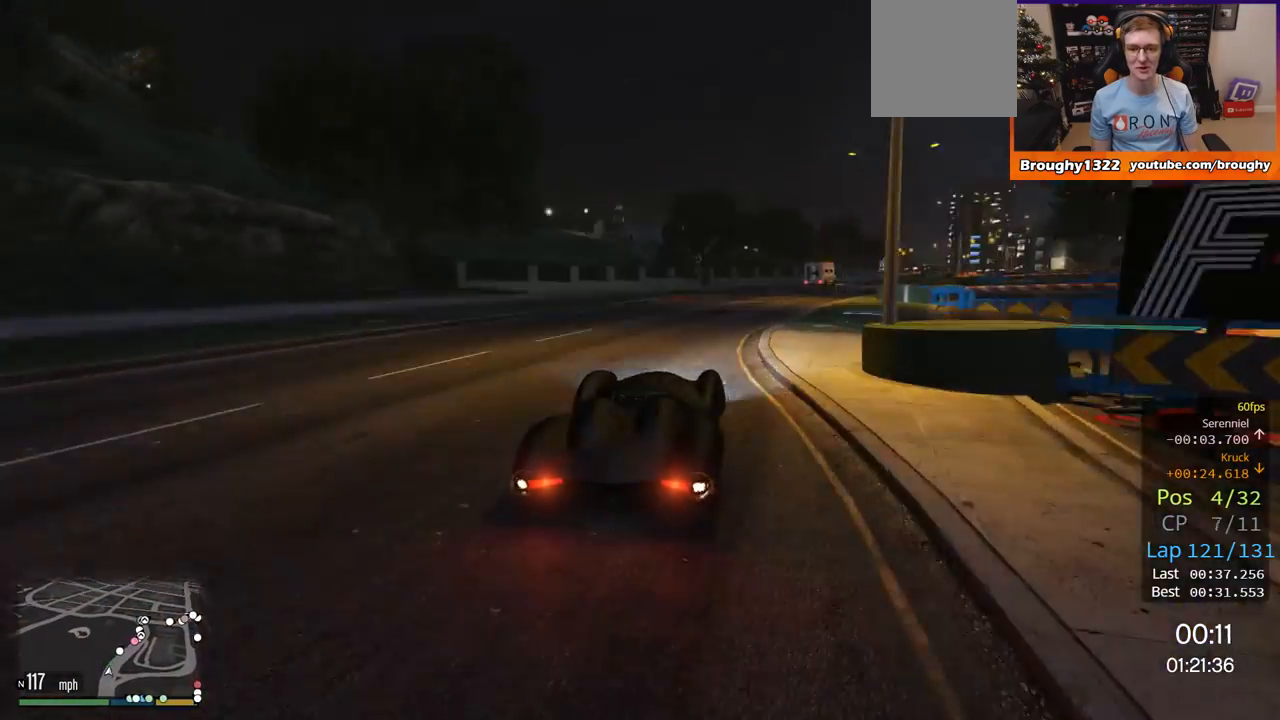
{"buttons": ["R2"], "left_stick": "center", "right_stick": "center", "events": [[17, "left_stick", "center"], [67, "left_stick", "right"], [200, "left_stick", "center"], [317, "left_stick", "right"], [484, "left_stick", "center"]]}
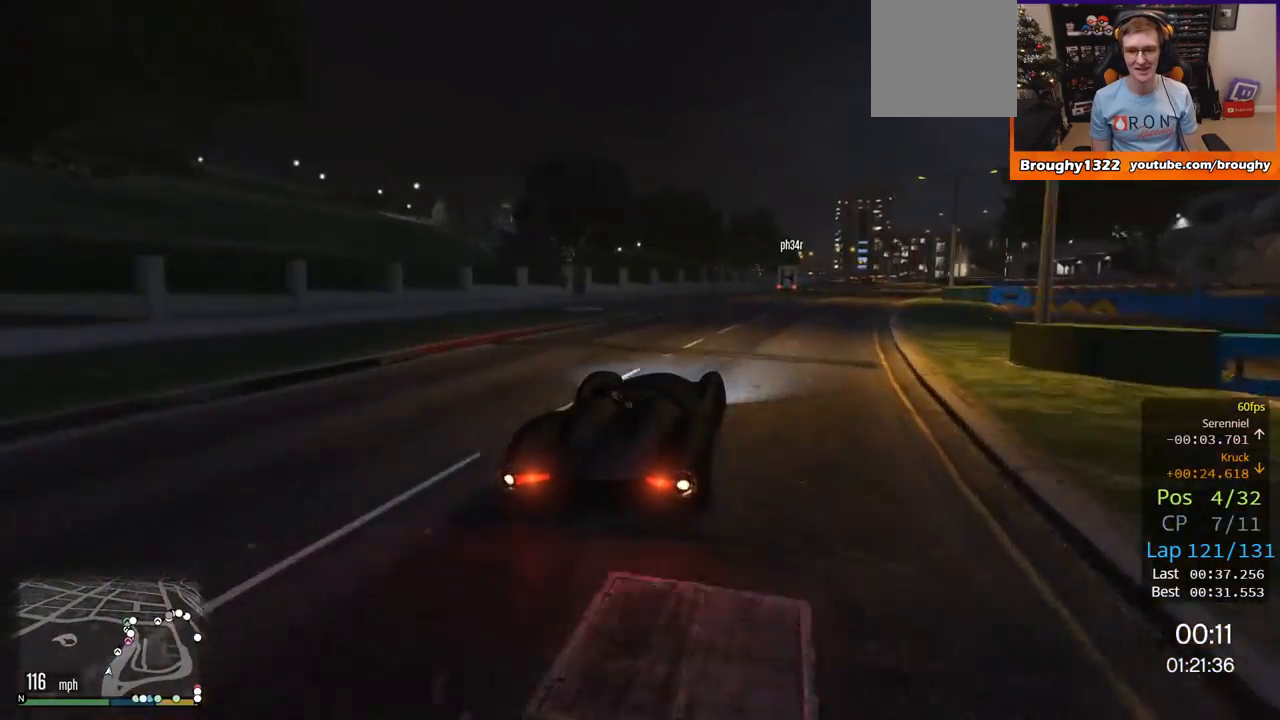
{"buttons": ["R2"], "left_stick": "right", "right_stick": "center", "events": [[83, "left_stick", "right"]]}
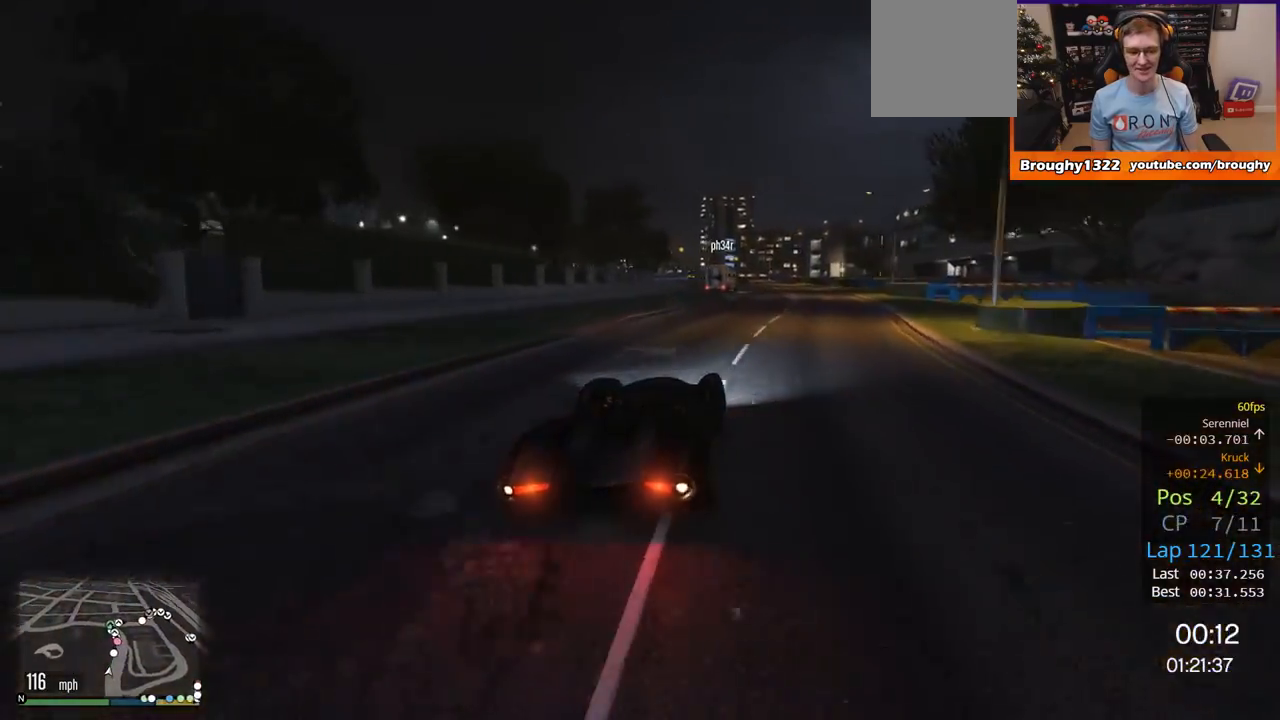
{"buttons": ["R2"], "left_stick": "center", "right_stick": "center", "events": [[67, "left_stick", "center"], [300, "left_stick", "right"], [451, "left_stick", "center"]]}